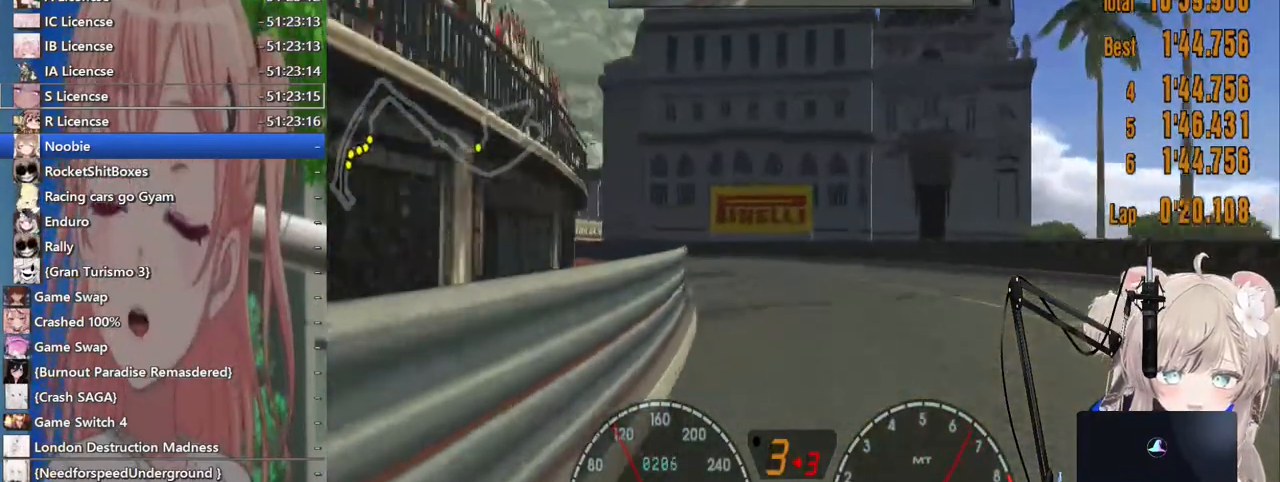
Gameplay with a controller (PlayStation layout); each line is a JSON object with the inputs held at the frame after it (dt_ms = milliseconds from this image to that frame). "events" lists button and stick changes between this image and that frame as [ms after this image, input, new state], when the widget could be followed in between. Not read: R2.
{"dt_ms": 500, "buttons": [], "left_stick": "left", "right_stick": "center", "events": []}
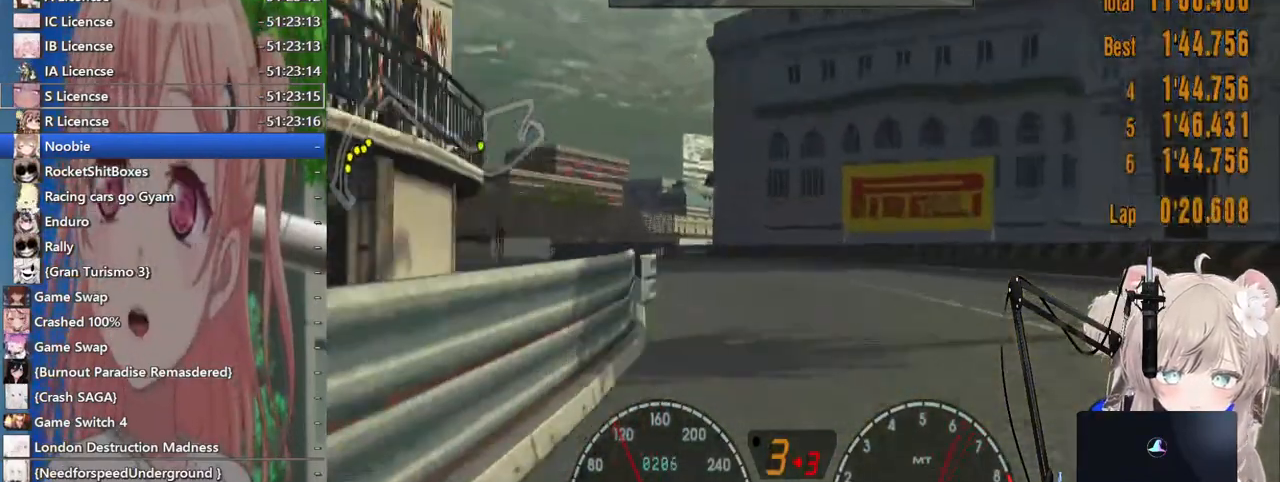
{"dt_ms": 500, "buttons": [], "left_stick": "left", "right_stick": "center", "events": []}
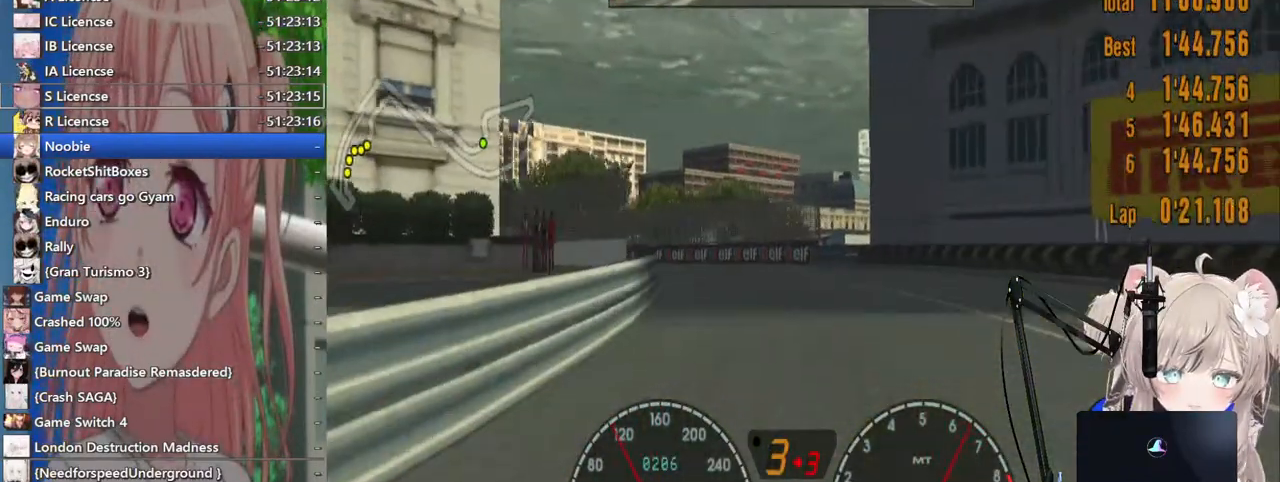
{"dt_ms": 500, "buttons": [], "left_stick": "left", "right_stick": "center", "events": []}
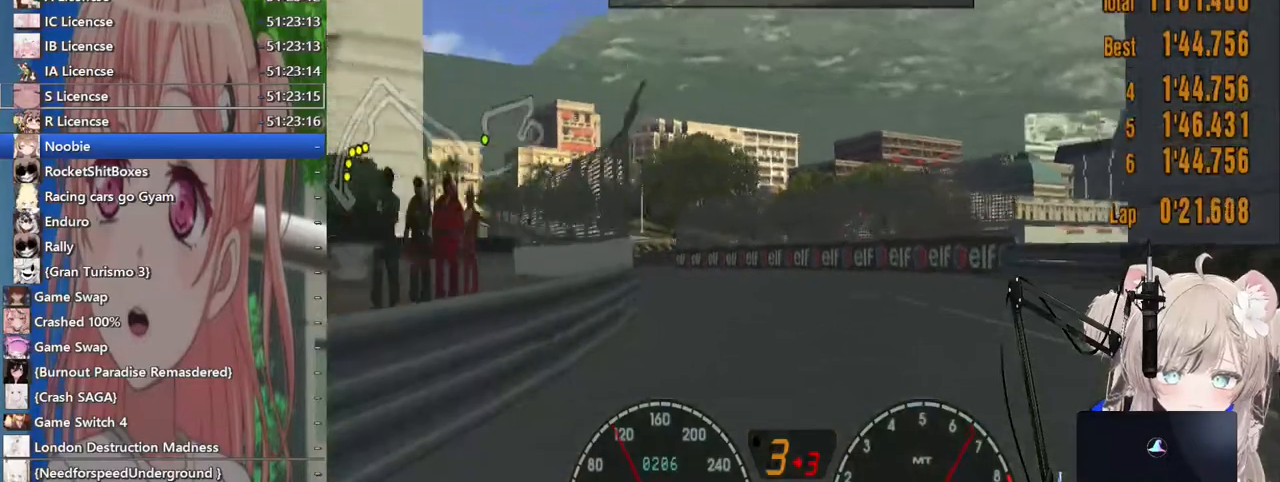
{"dt_ms": 500, "buttons": [], "left_stick": "left", "right_stick": "center", "events": []}
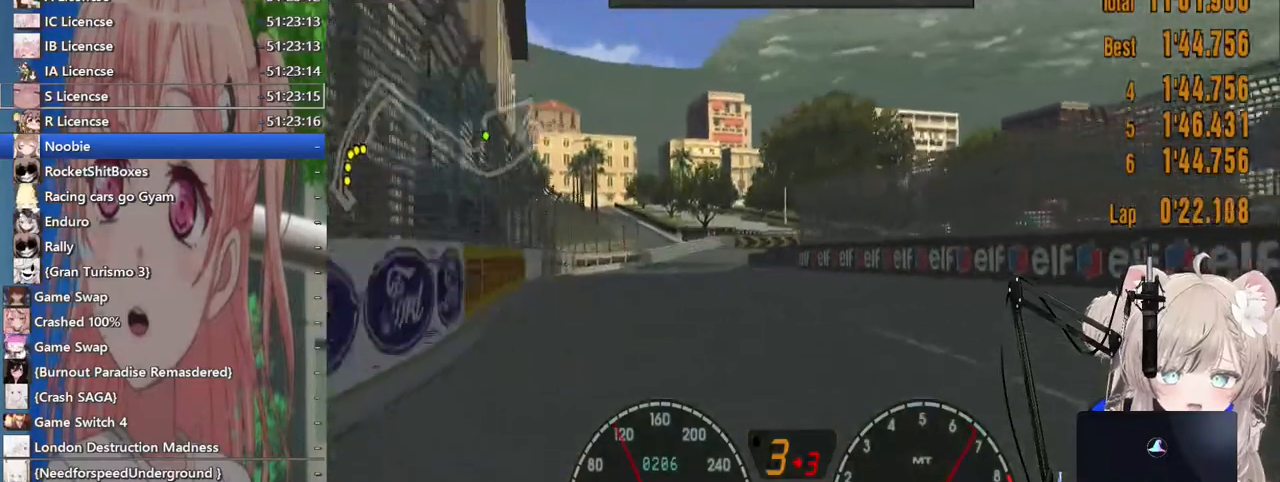
{"dt_ms": 1000, "buttons": ["SQUARE", "L2"], "left_stick": "up-right", "right_stick": "center"}
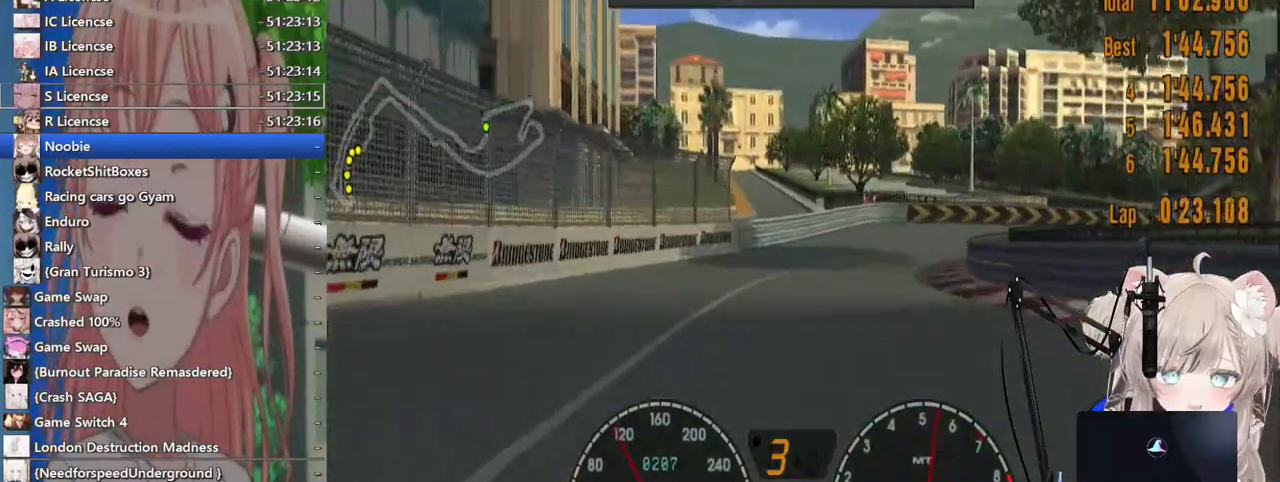
{"dt_ms": 500, "buttons": [], "left_stick": "up-right", "right_stick": "center", "events": [[17, "L2", "up"], [83, "SQUARE", "up"], [367, "CROSS", "down"], [483, "CROSS", "up"]]}
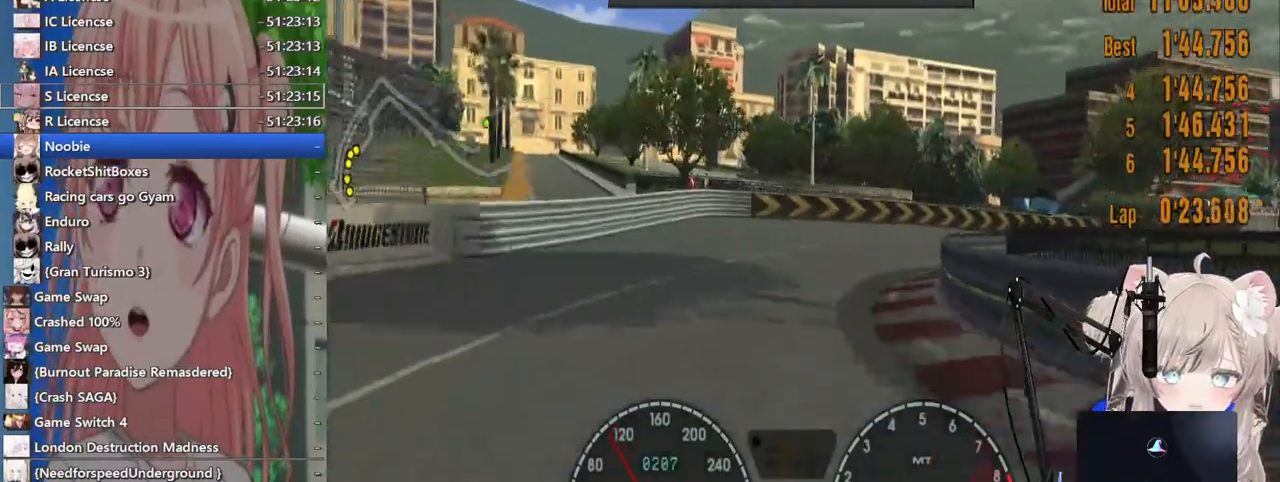
{"dt_ms": 500, "buttons": [], "left_stick": "up-right", "right_stick": "center", "events": []}
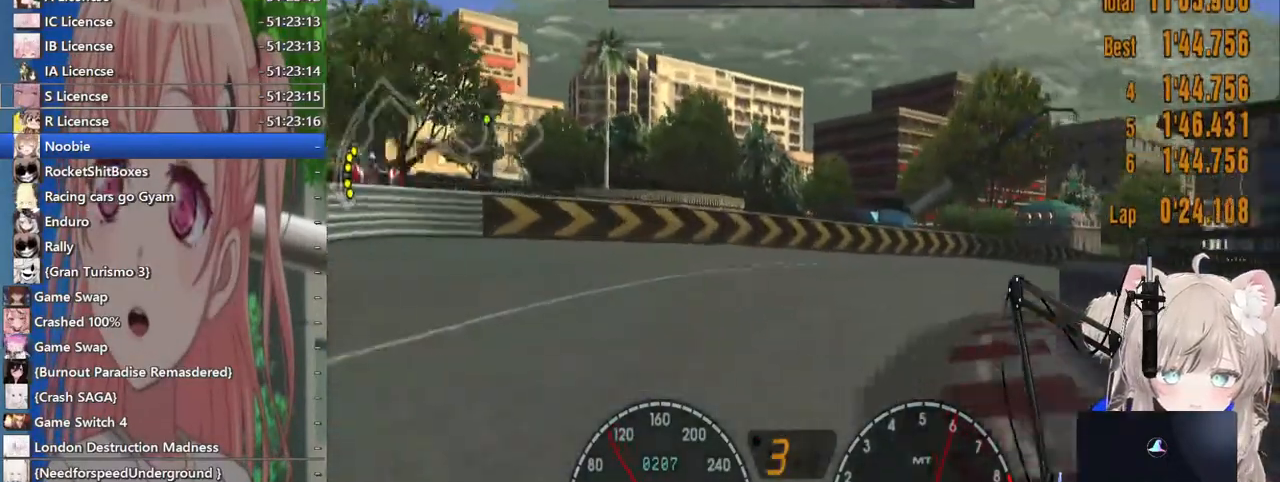
{"dt_ms": 500, "buttons": [], "left_stick": "up-right", "right_stick": "center", "events": []}
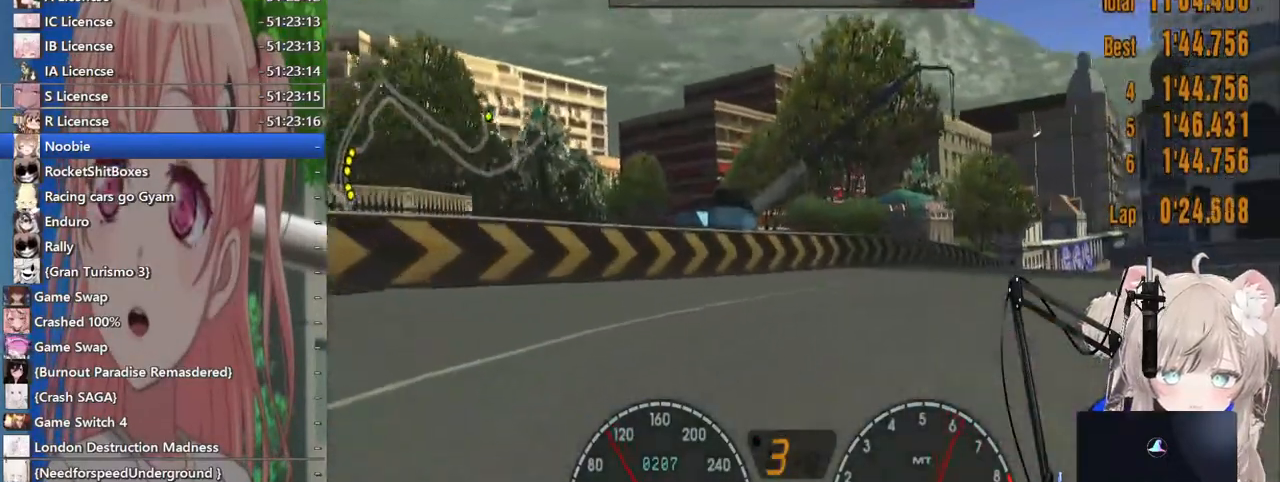
{"dt_ms": 500, "buttons": [], "left_stick": "center", "right_stick": "center", "events": [[417, "left_stick", "center"]]}
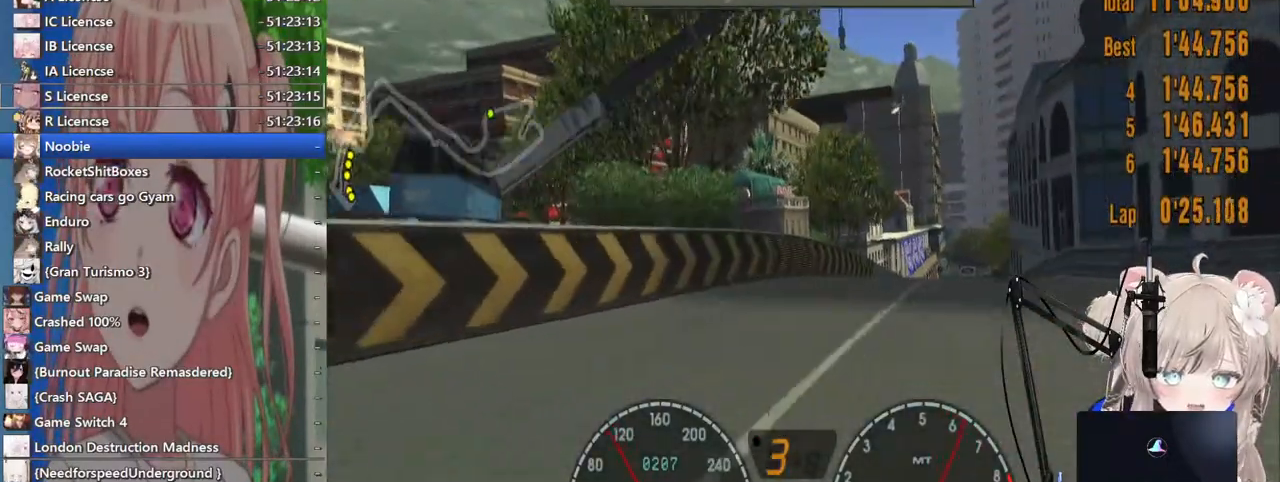
{"dt_ms": 500, "buttons": [], "left_stick": "center", "right_stick": "center", "events": []}
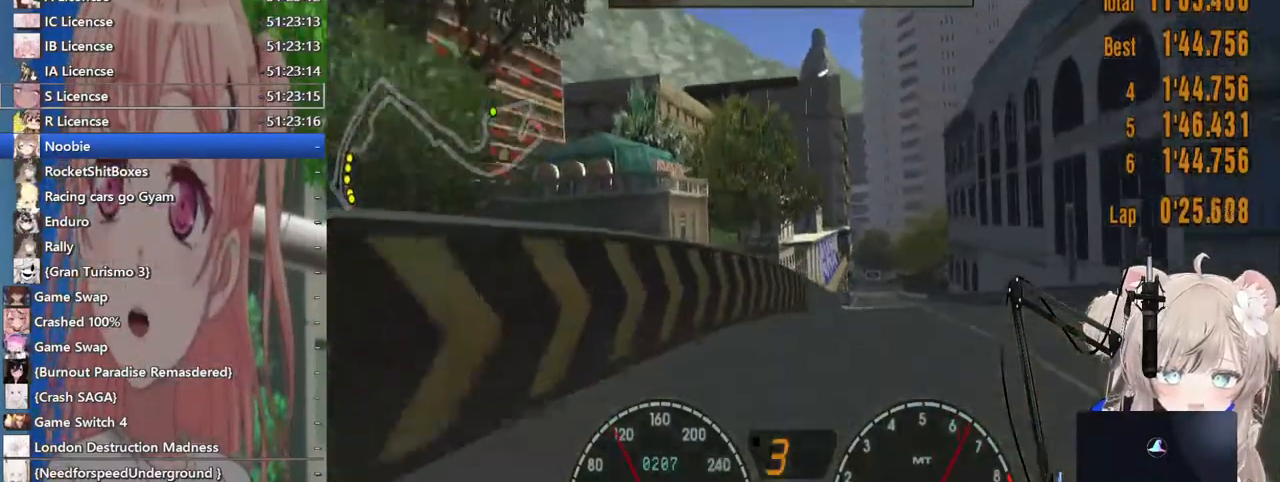
{"dt_ms": 500, "buttons": [], "left_stick": "center", "right_stick": "center", "events": [[83, "left_stick", "right"], [333, "left_stick", "center"]]}
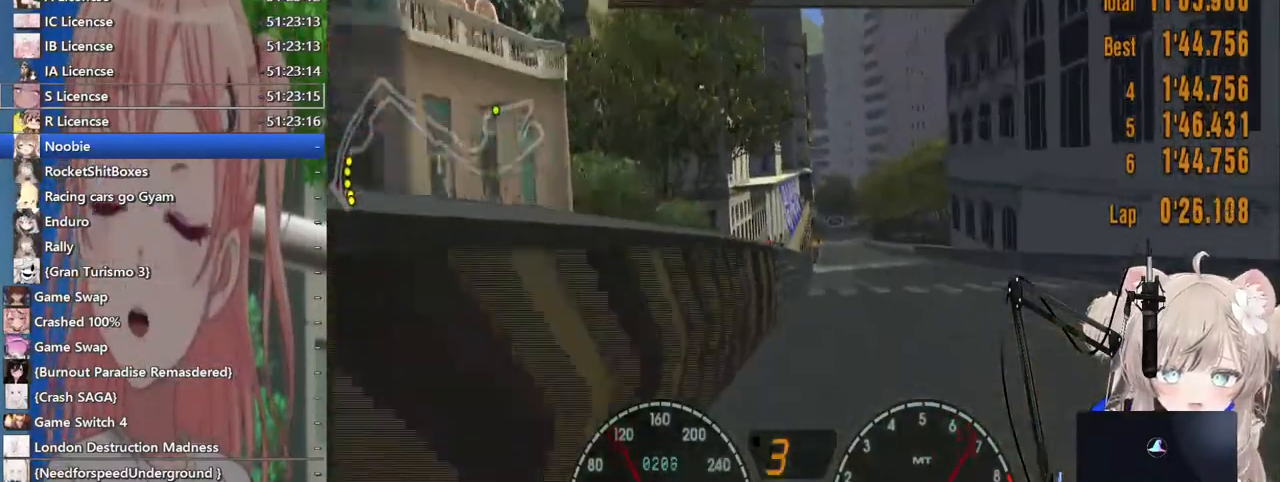
{"dt_ms": 500, "buttons": [], "left_stick": "center", "right_stick": "center", "events": []}
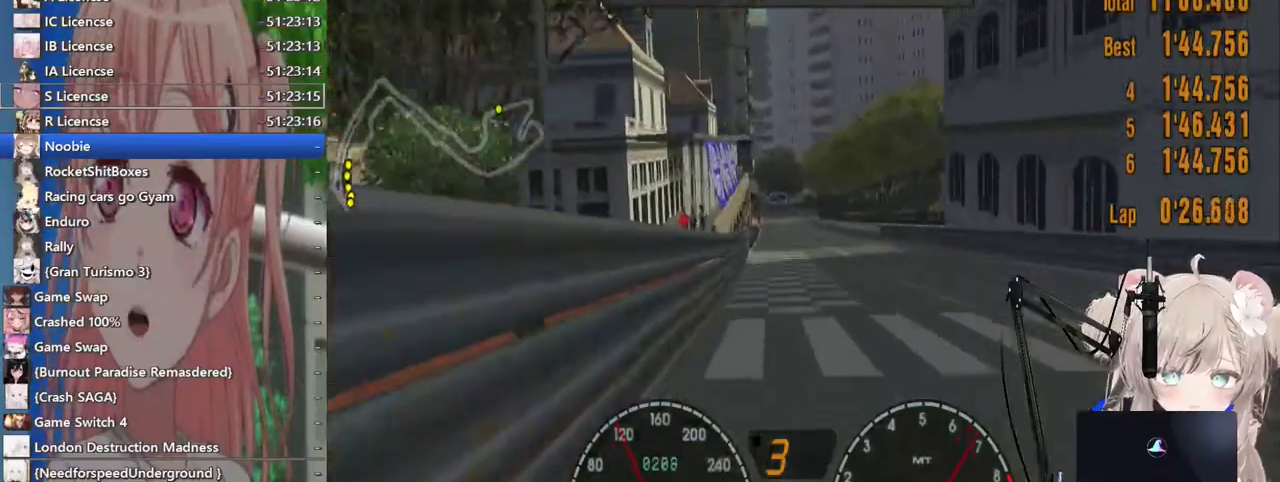
{"dt_ms": 500, "buttons": [], "left_stick": "center", "right_stick": "center", "events": []}
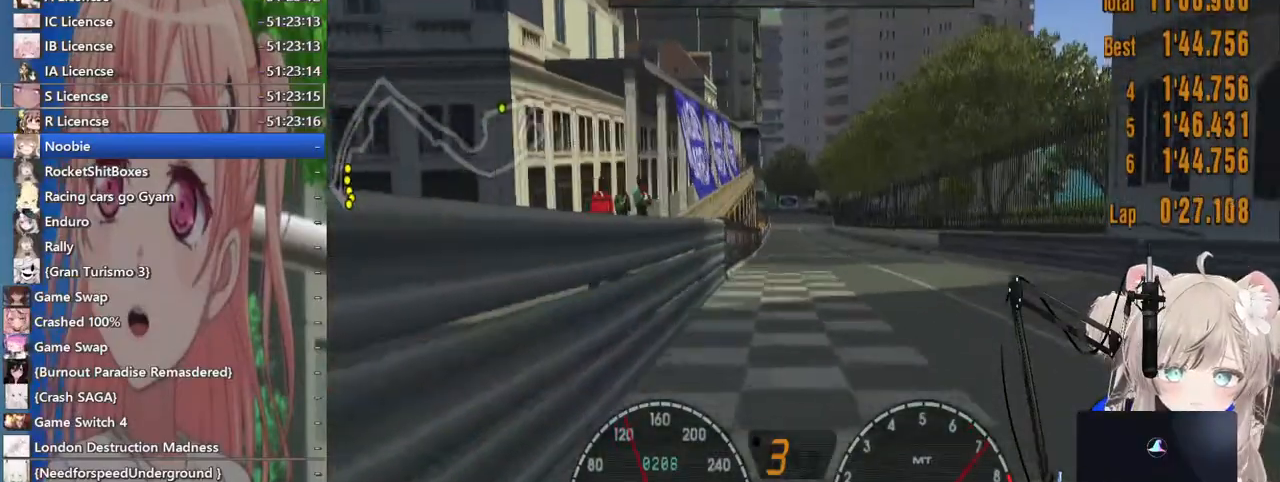
{"dt_ms": 500, "buttons": [], "left_stick": "center", "right_stick": "center", "events": []}
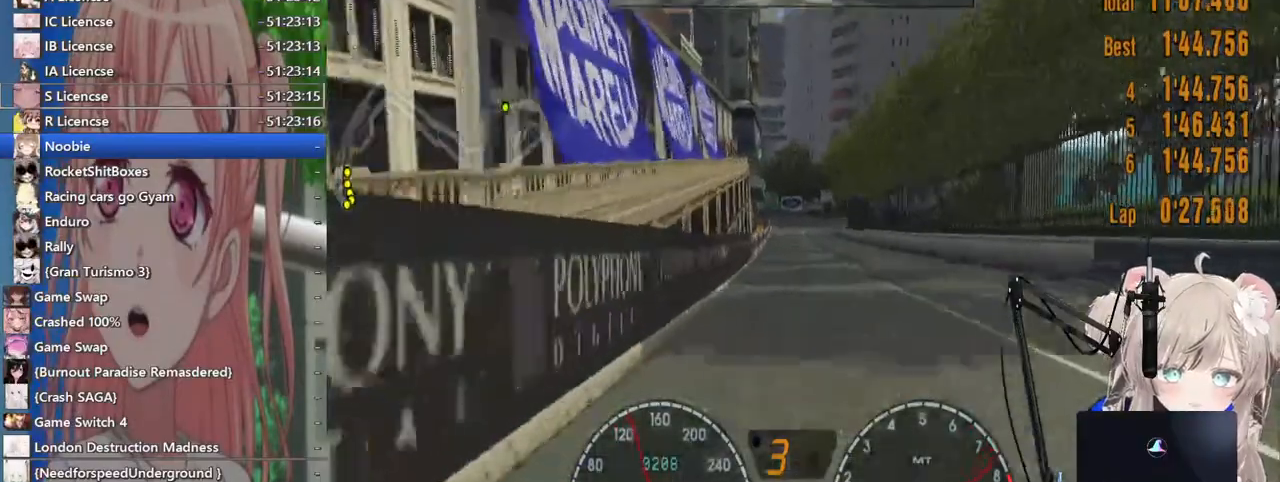
{"dt_ms": 500, "buttons": [], "left_stick": "center", "right_stick": "center", "events": [[83, "CROSS", "down"], [233, "CROSS", "up"]]}
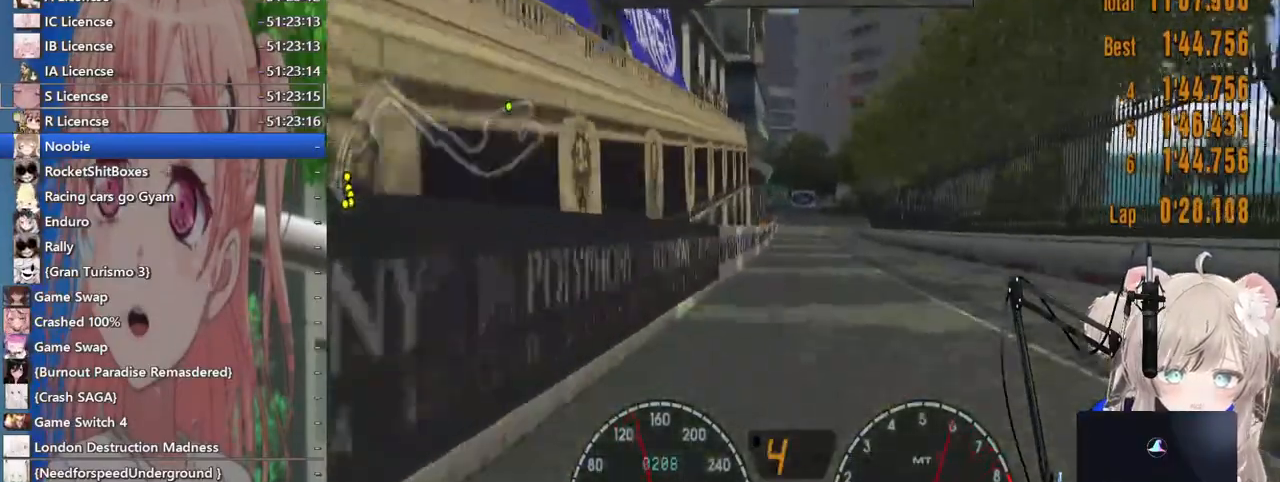
{"dt_ms": 500, "buttons": [], "left_stick": "center", "right_stick": "center", "events": [[33, "left_stick", "right"], [167, "left_stick", "center"]]}
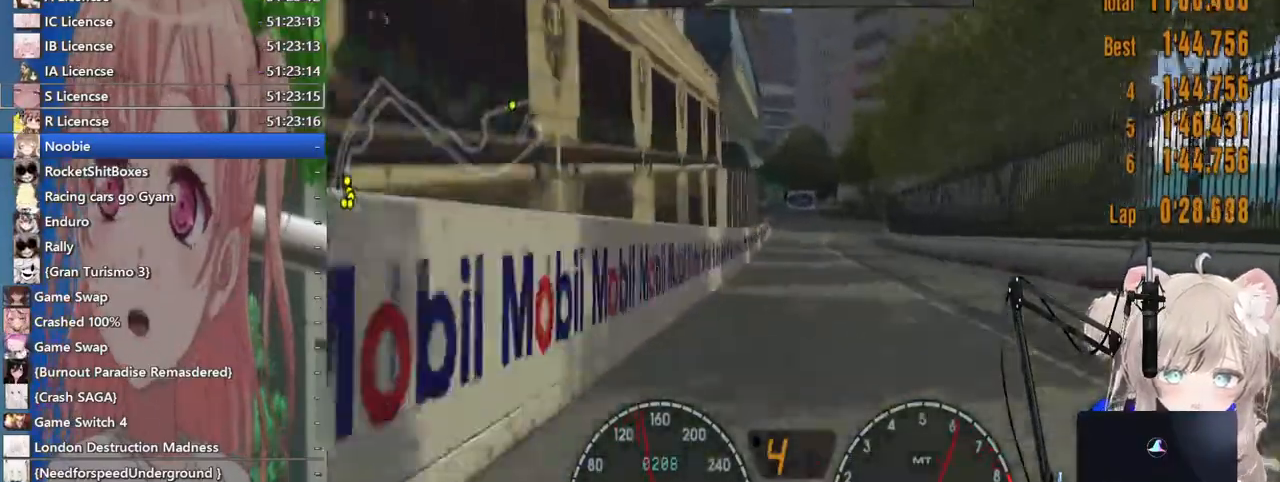
{"dt_ms": 500, "buttons": [], "left_stick": "center", "right_stick": "center", "events": []}
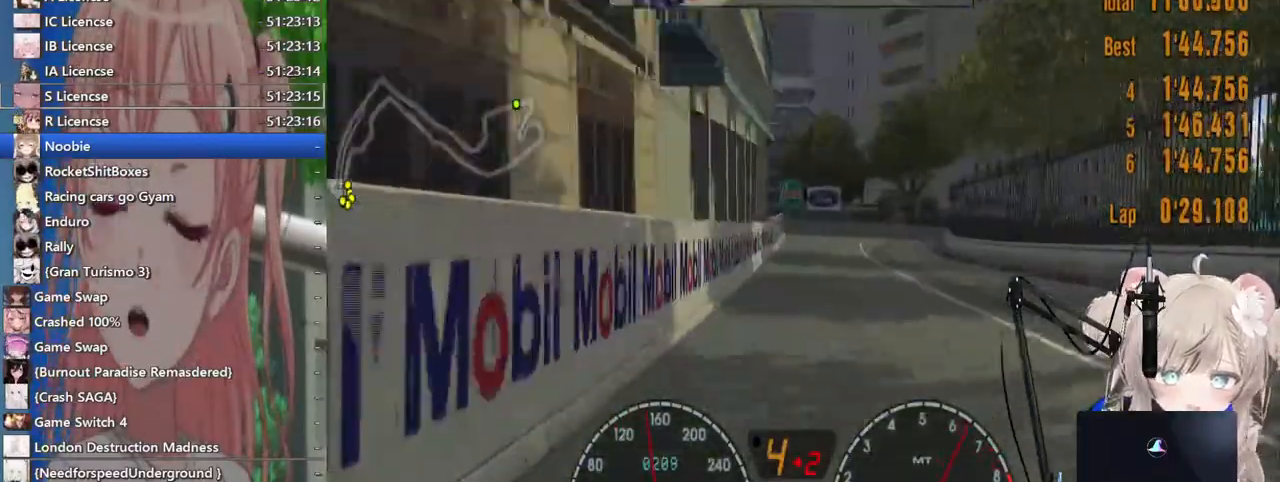
{"dt_ms": 500, "buttons": ["SQUARE"], "left_stick": "center", "right_stick": "center", "events": [[417, "SQUARE", "down"]]}
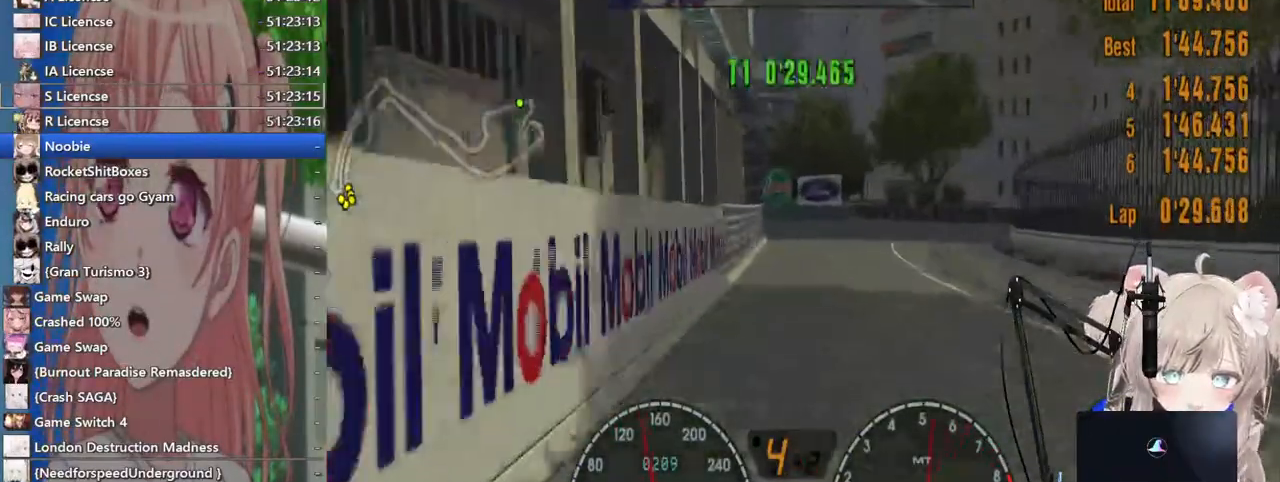
{"dt_ms": 500, "buttons": [], "left_stick": "up-right", "right_stick": "center", "events": [[83, "SQUARE", "up"], [100, "L2", "down"], [300, "L2", "up"], [317, "SQUARE", "down"], [367, "left_stick", "up-right"], [467, "SQUARE", "up"]]}
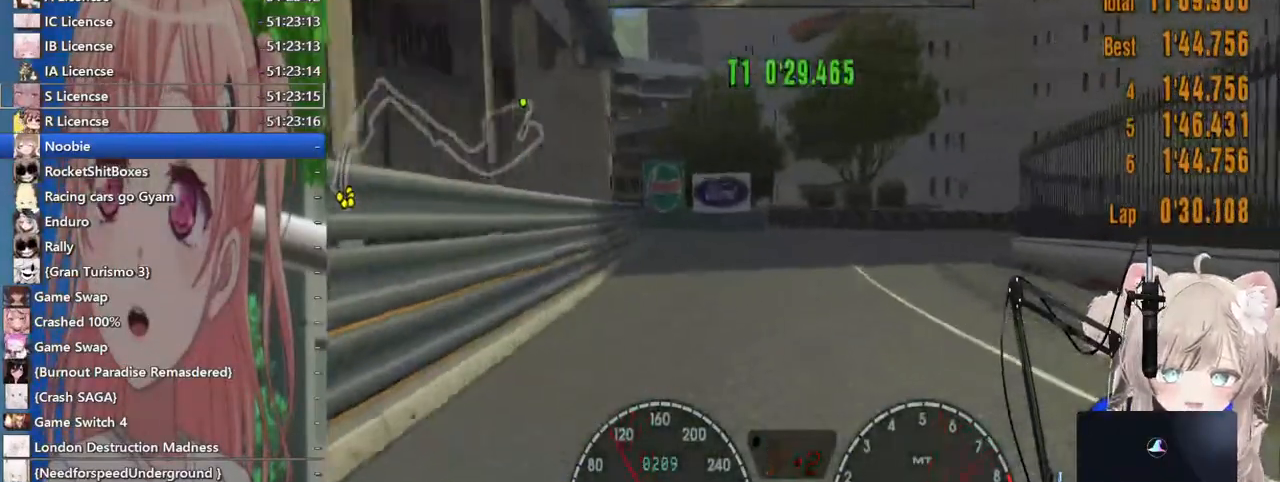
{"dt_ms": 500, "buttons": [], "left_stick": "up-right", "right_stick": "center", "events": []}
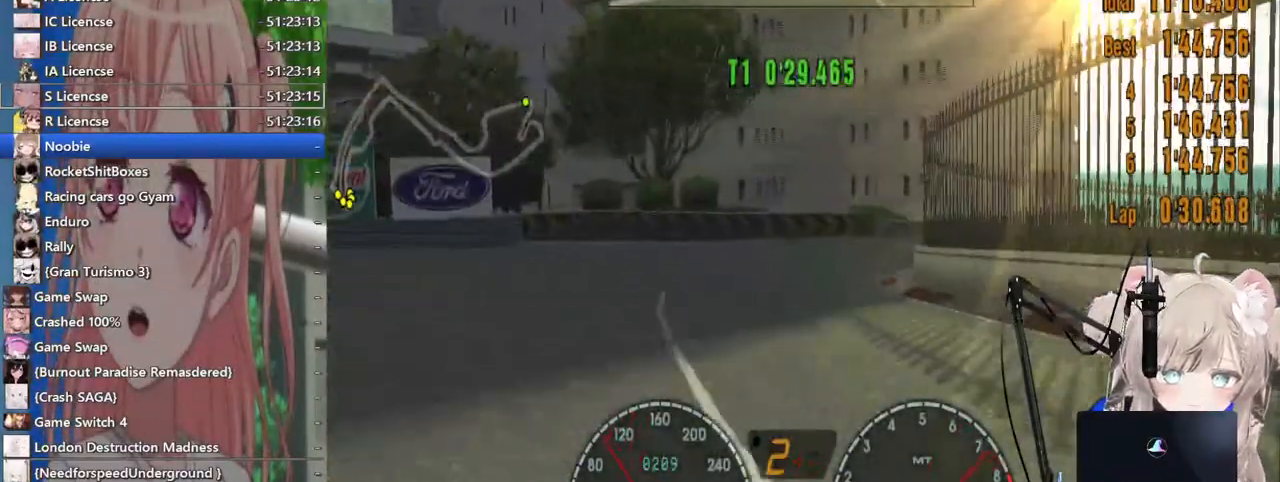
{"dt_ms": 500, "buttons": ["L2"], "left_stick": "up-right", "right_stick": "center", "events": [[100, "left_stick", "up-left"], [267, "left_stick", "center"], [417, "left_stick", "up-right"], [483, "L2", "down"]]}
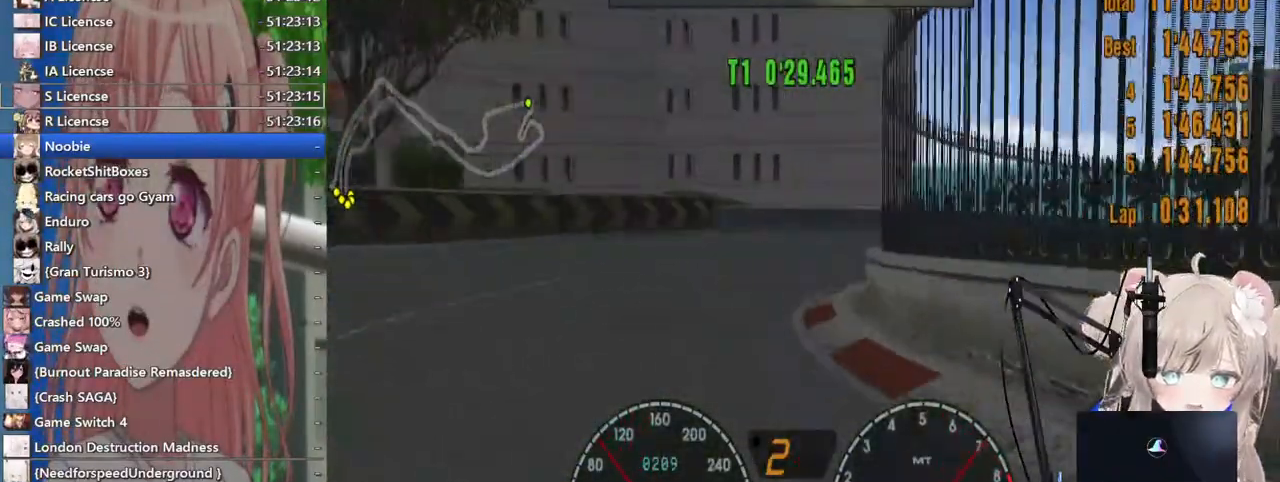
{"dt_ms": 500, "buttons": [], "left_stick": "right", "right_stick": "center", "events": [[167, "L2", "up"], [167, "SQUARE", "down"], [267, "left_stick", "right"], [300, "SQUARE", "up"]]}
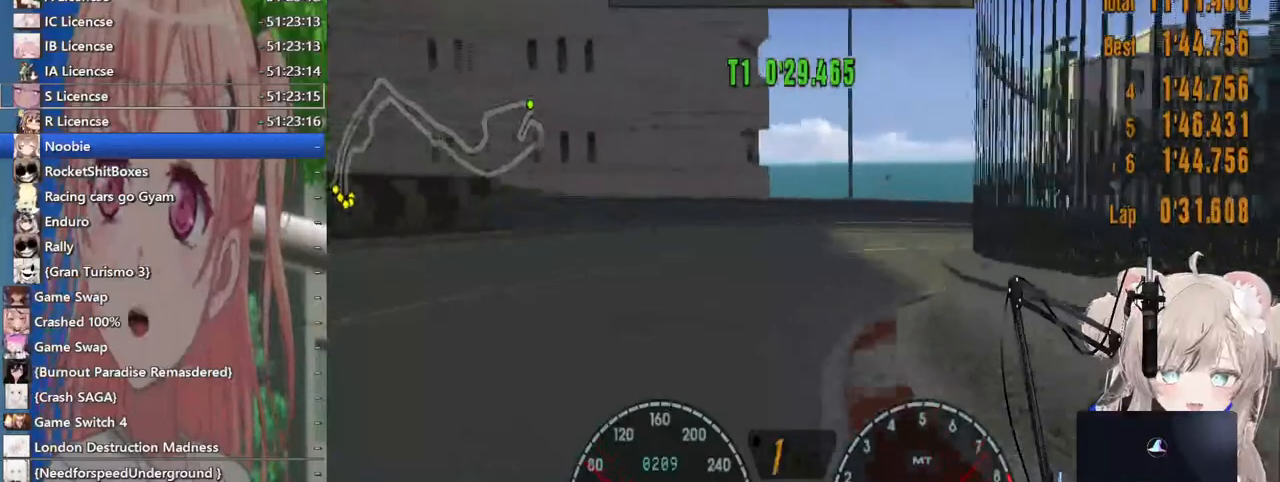
{"dt_ms": 500, "buttons": [], "left_stick": "right", "right_stick": "center", "events": [[167, "CROSS", "down"], [300, "CROSS", "up"]]}
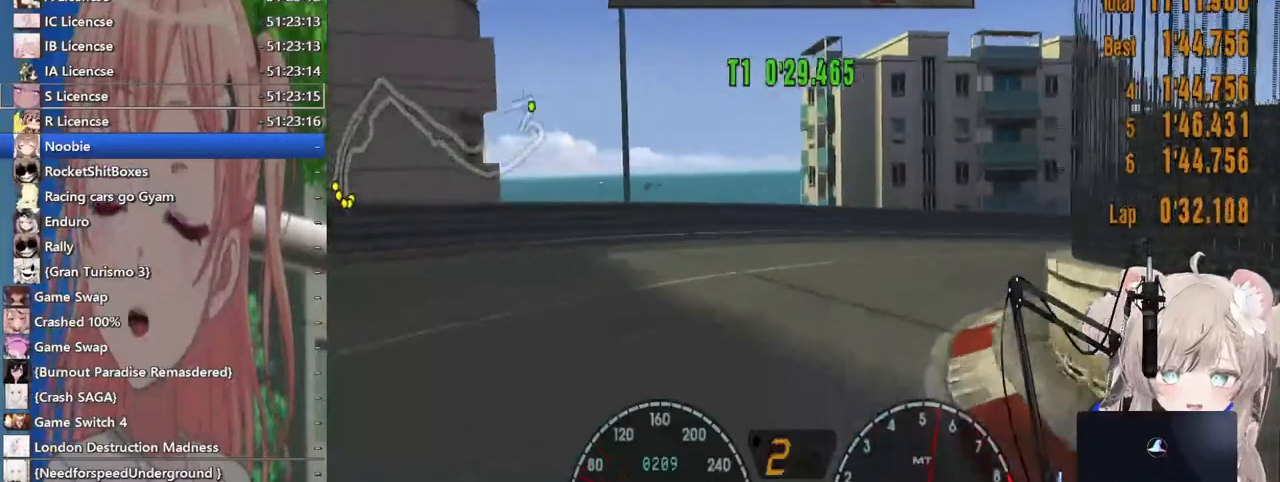
{"dt_ms": 500, "buttons": ["L1"], "left_stick": "right", "right_stick": "center", "events": [[233, "L1", "down"]]}
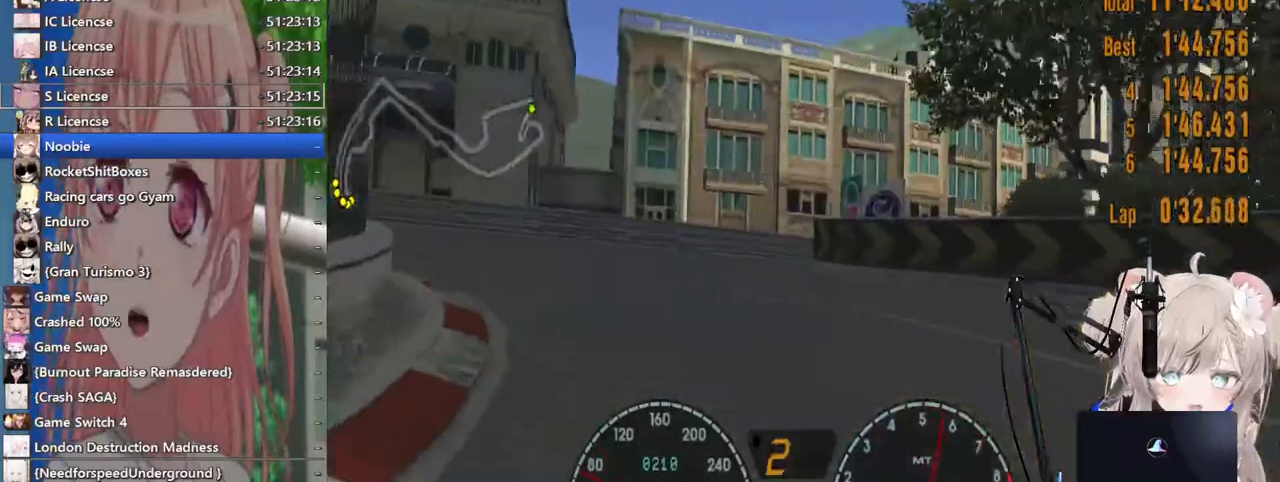
{"dt_ms": 500, "buttons": [], "left_stick": "right", "right_stick": "center", "events": [[83, "L1", "up"]]}
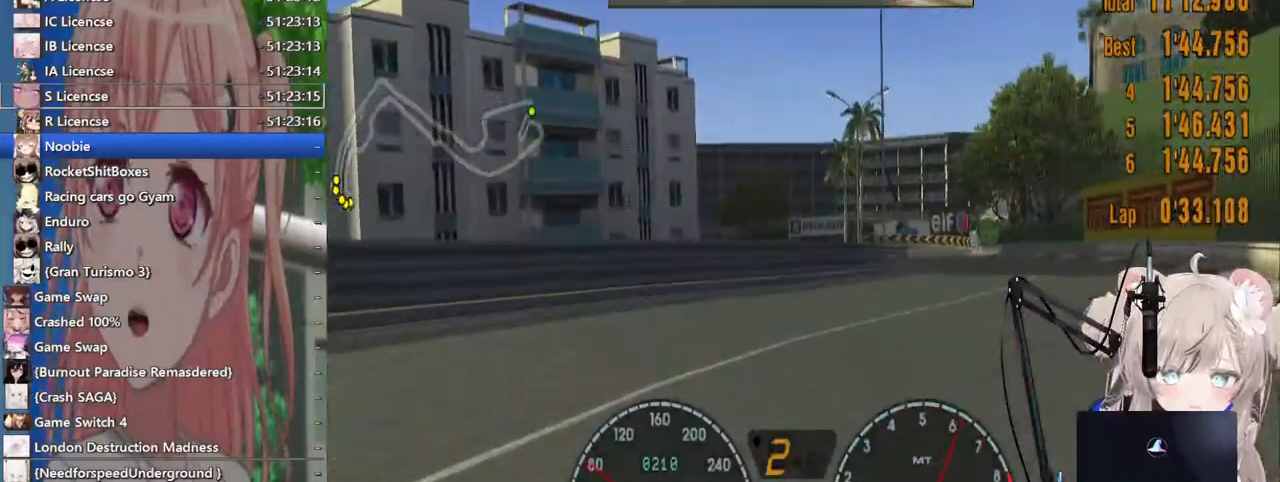
{"dt_ms": 500, "buttons": [], "left_stick": "left", "right_stick": "center", "events": [[350, "left_stick", "left"]]}
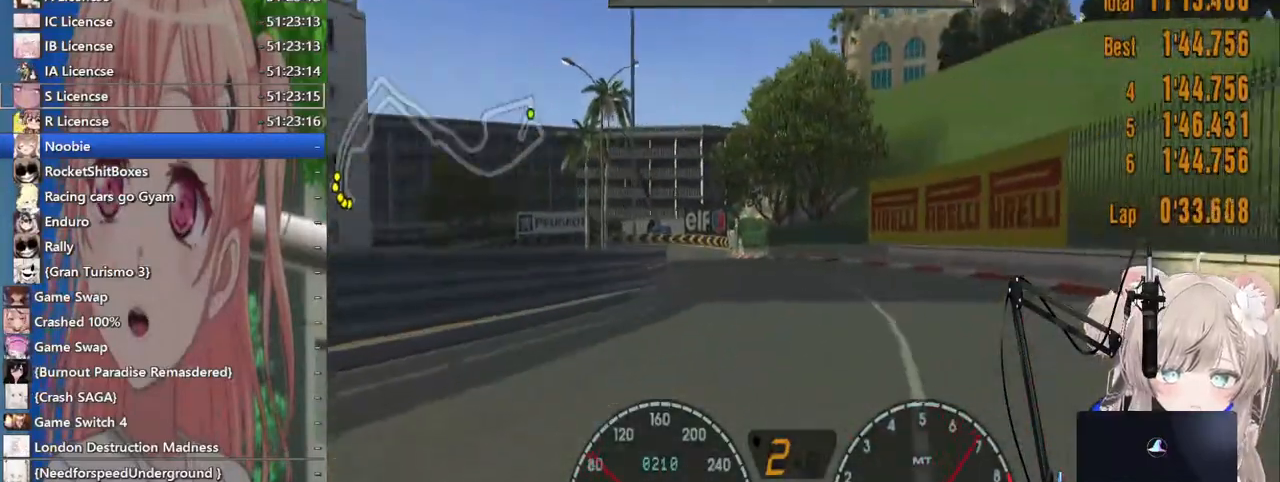
{"dt_ms": 500, "buttons": [], "left_stick": "center", "right_stick": "center", "events": [[300, "left_stick", "center"]]}
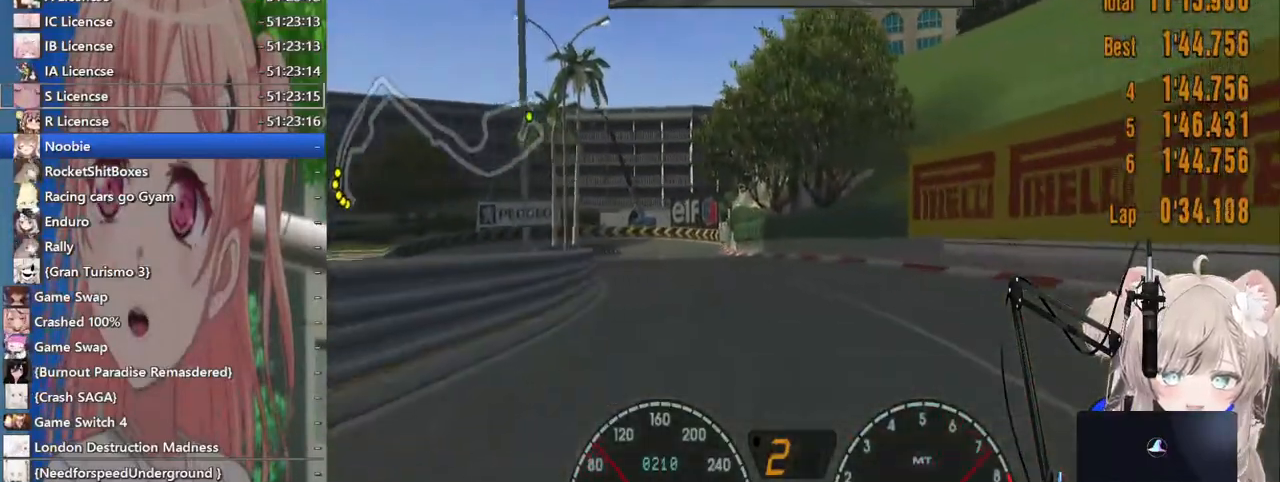
{"dt_ms": 500, "buttons": [], "left_stick": "center", "right_stick": "center", "events": []}
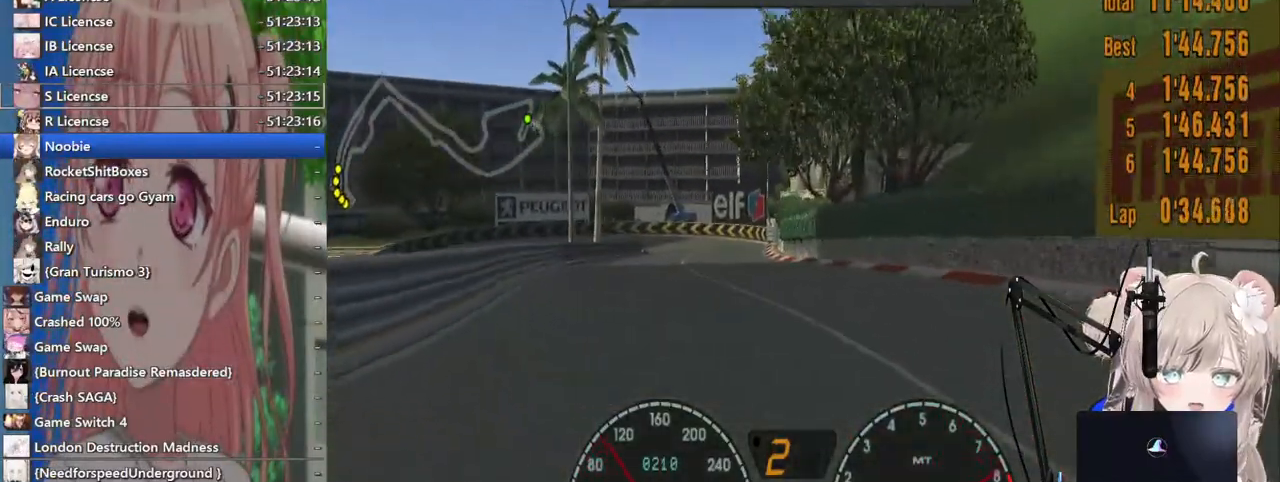
{"dt_ms": 500, "buttons": ["CROSS"], "left_stick": "center", "right_stick": "center", "events": [[417, "CROSS", "down"]]}
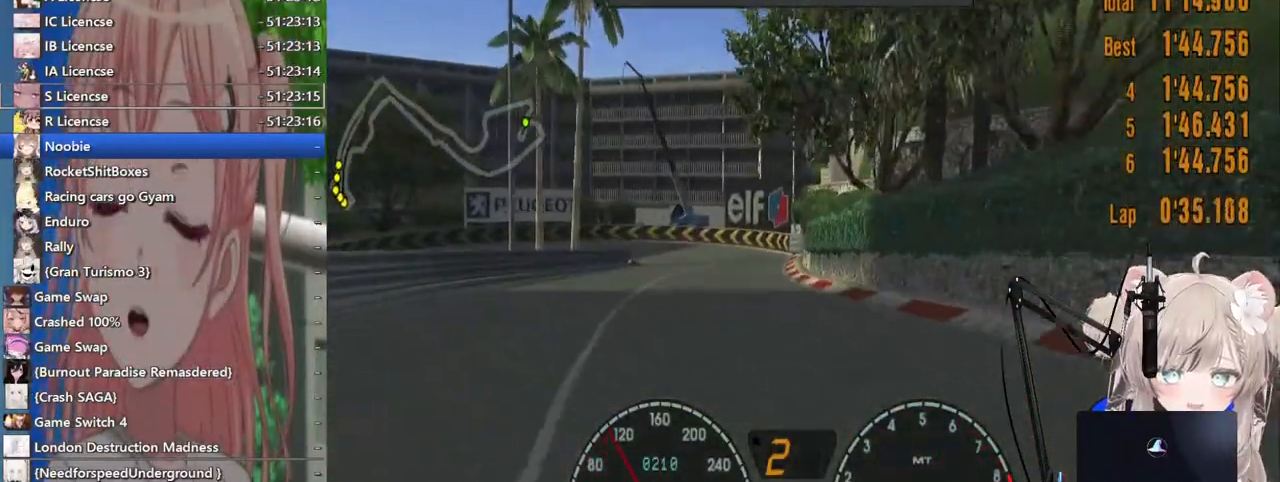
{"dt_ms": 500, "buttons": [], "left_stick": "center", "right_stick": "center", "events": [[83, "CROSS", "up"]]}